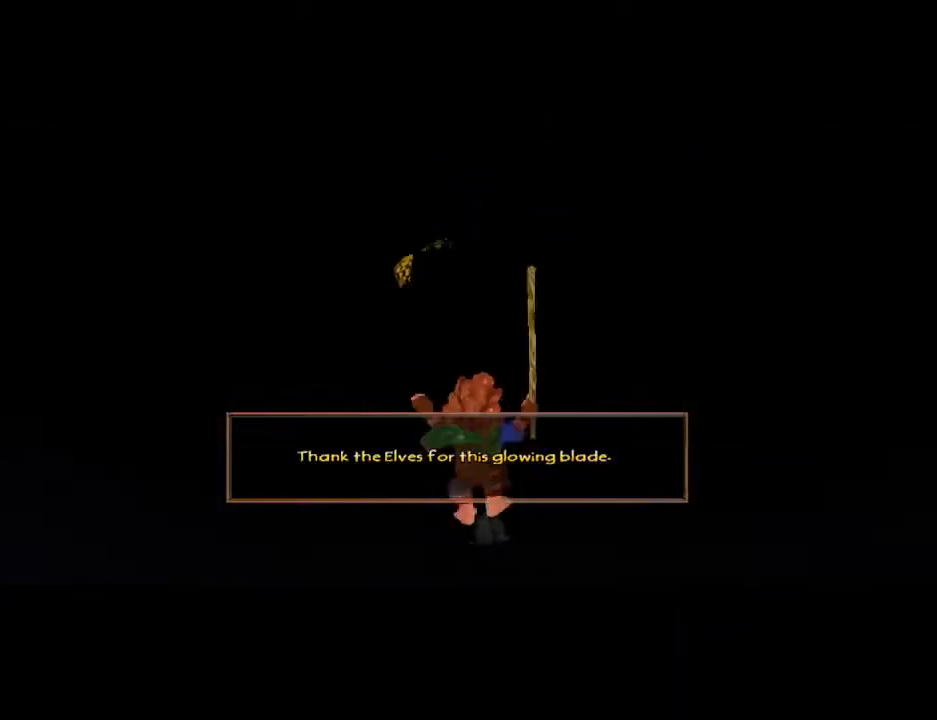
Gameplay with keyboard and mouse; each line is a JSON object with the keys and mouse buttons held at the frame after it. "events" lists presses ("down") and releases ("up") of "1", "2", "3", "4", "5", "a", "alt", "b", "c", "ctrl", "d", "e", "f", "g", "q", "r", "s", "shift", "space", "t", "tab", "tilde", "v", "w", "x", "z", "mouse_left", "mouse_wheel", "mouse_right", "mouse_mb4" and "mouse_mb5" between this image and that frame as [ms after this image, input, new state], when the widget could be followed in between. "mouse_left", "mouse_wheel", "mouse_right", "mouse_mb4", "mouse_mb5" = the "left", "wheel", "right", "mb4", "mb5" buttons of the "mouse" list. No other keys are recorded. "wheel" means that the mouse wheel is clicked or scrolled. Mouse movement is not recorded.
{"keys": ["d", "w"], "mouse": []}
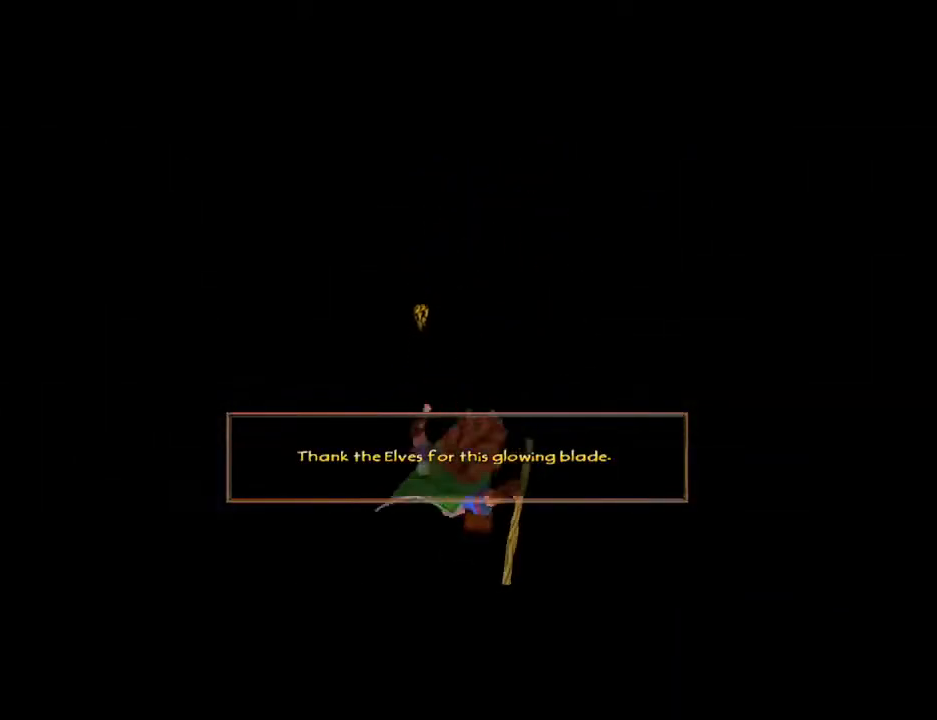
{"keys": ["w"], "mouse": [], "events": [[200, "d", "up"], [300, "mouse_right", "down"], [333, "mouse_left", "down"], [433, "mouse_right", "up"], [467, "mouse_left", "up"]]}
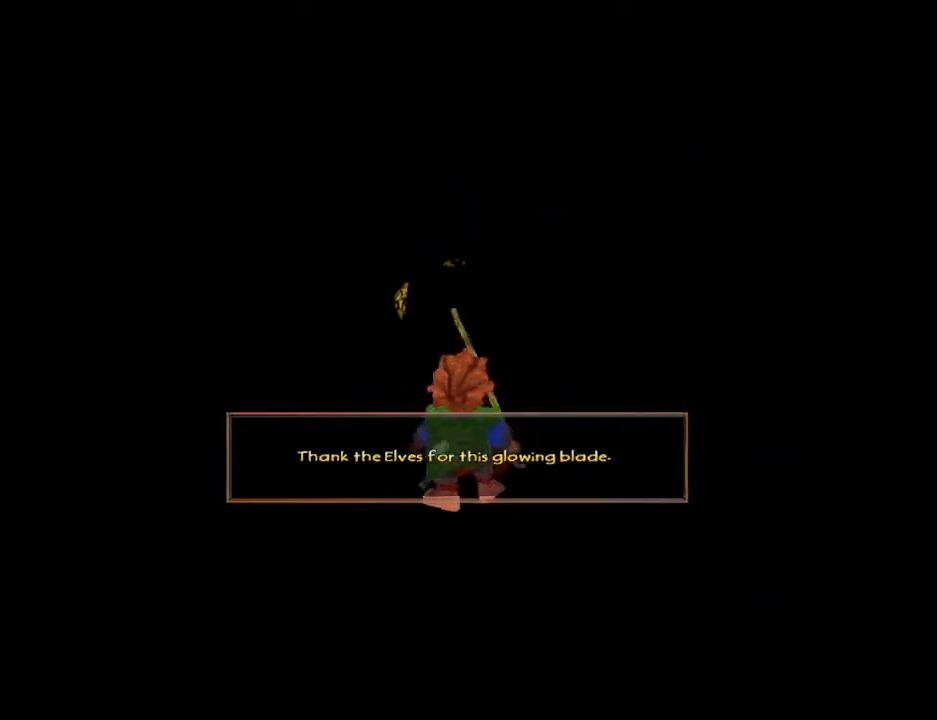
{"keys": ["d", "w"], "mouse": [], "events": [[300, "mouse_right", "down"], [367, "mouse_left", "down"], [500, "d", "down"], [500, "mouse_left", "up"], [500, "mouse_right", "up"]]}
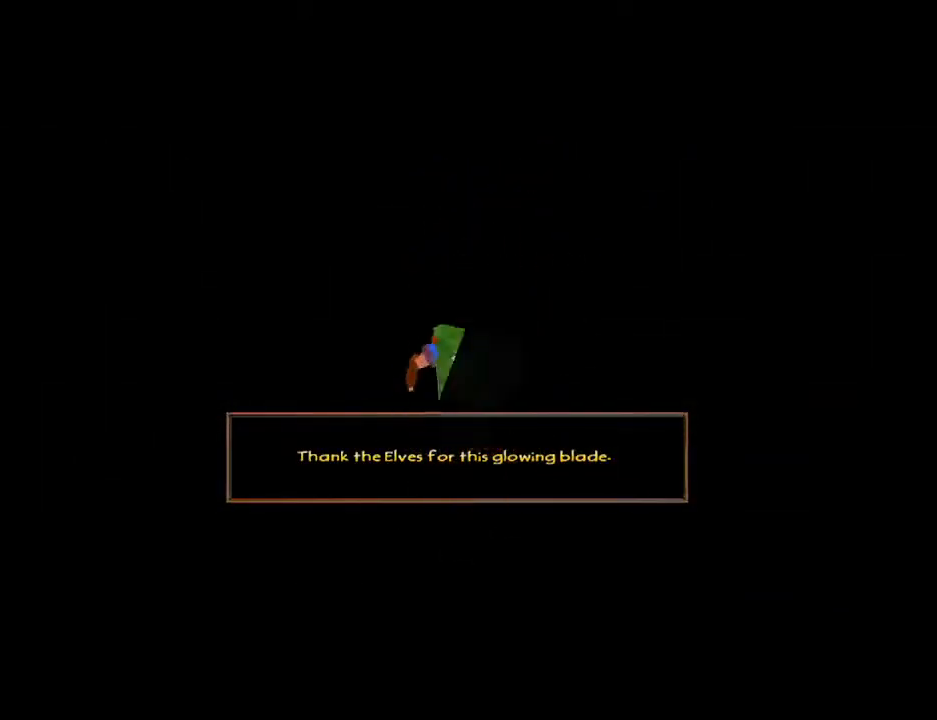
{"keys": ["a", "w"], "mouse": [], "events": [[200, "d", "up"], [367, "a", "down"]]}
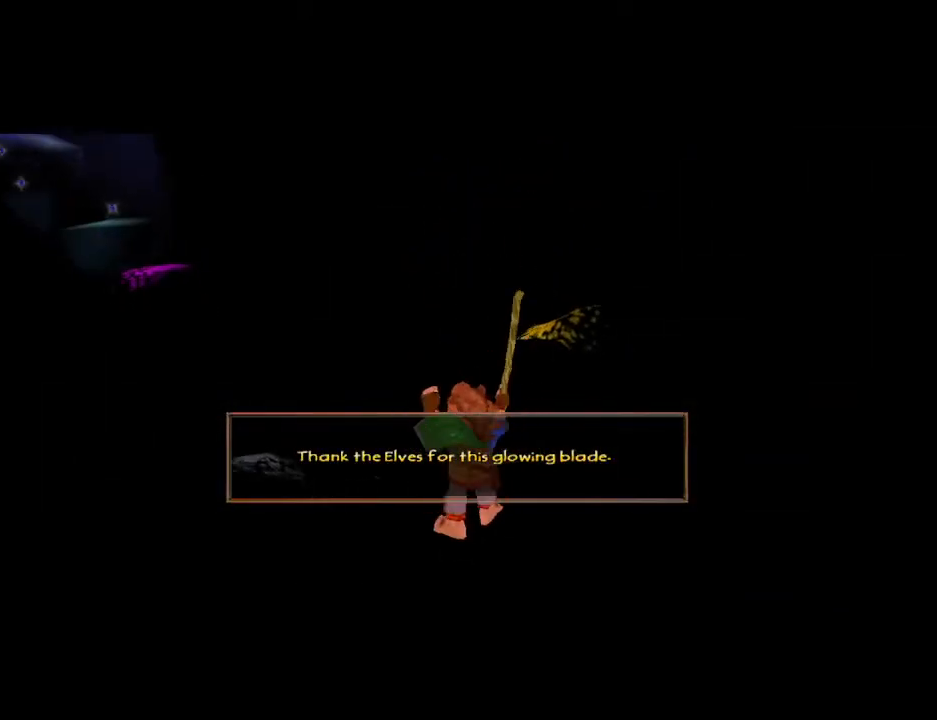
{"keys": ["w"], "mouse": [], "events": [[167, "a", "up"], [300, "mouse_right", "down"], [400, "mouse_left", "down"], [433, "mouse_right", "up"], [467, "mouse_left", "up"]]}
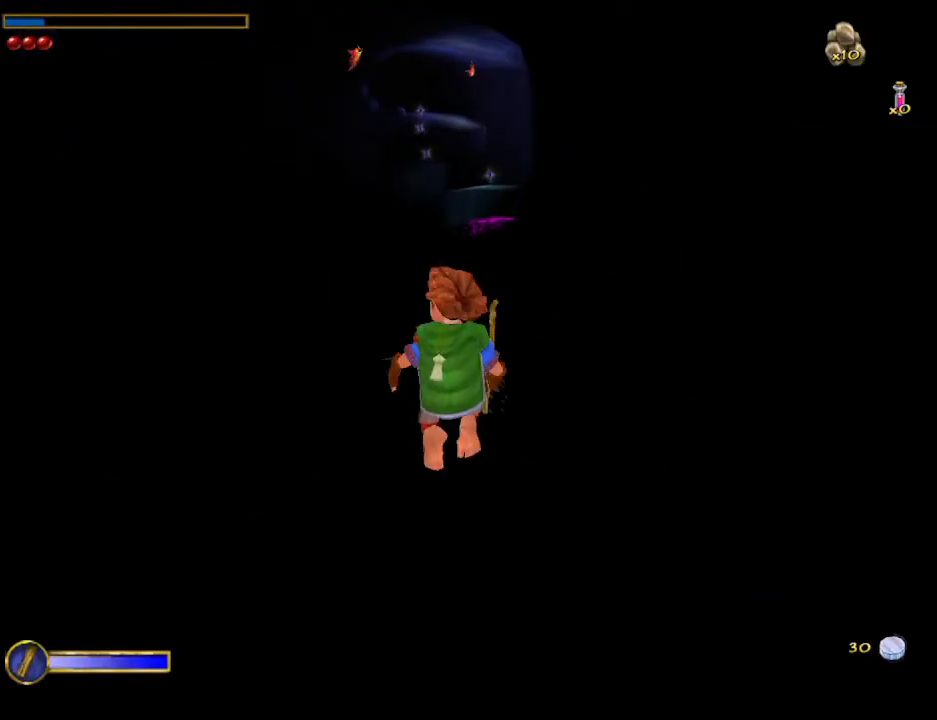
{"keys": ["w"], "mouse": [], "events": []}
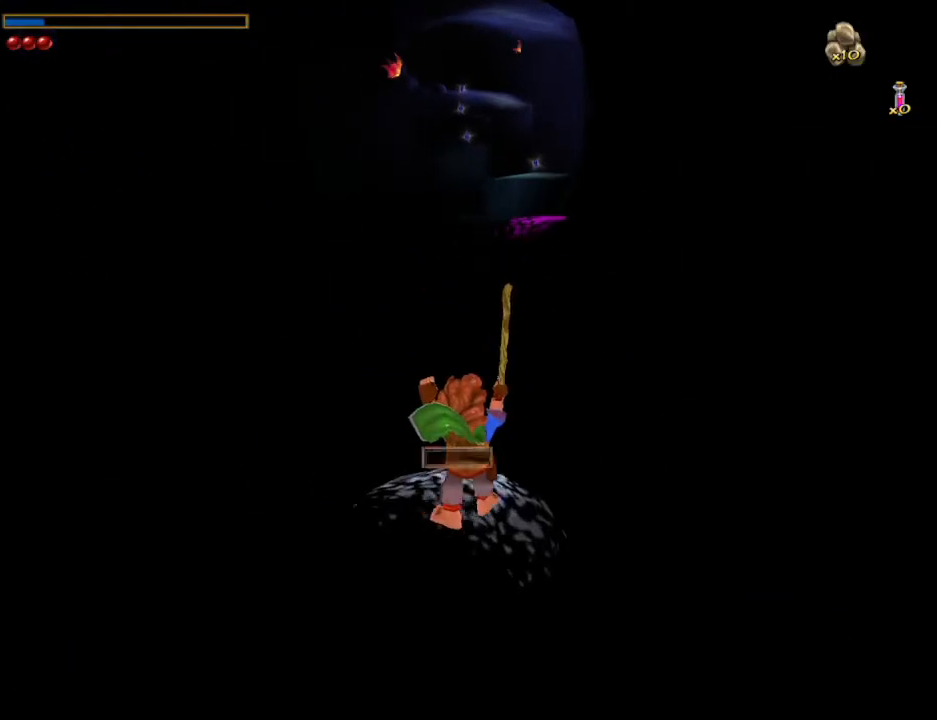
{"keys": ["w"], "mouse": [], "events": [[33, "shift", "down"], [100, "space", "down"], [233, "shift", "up"], [233, "space", "up"]]}
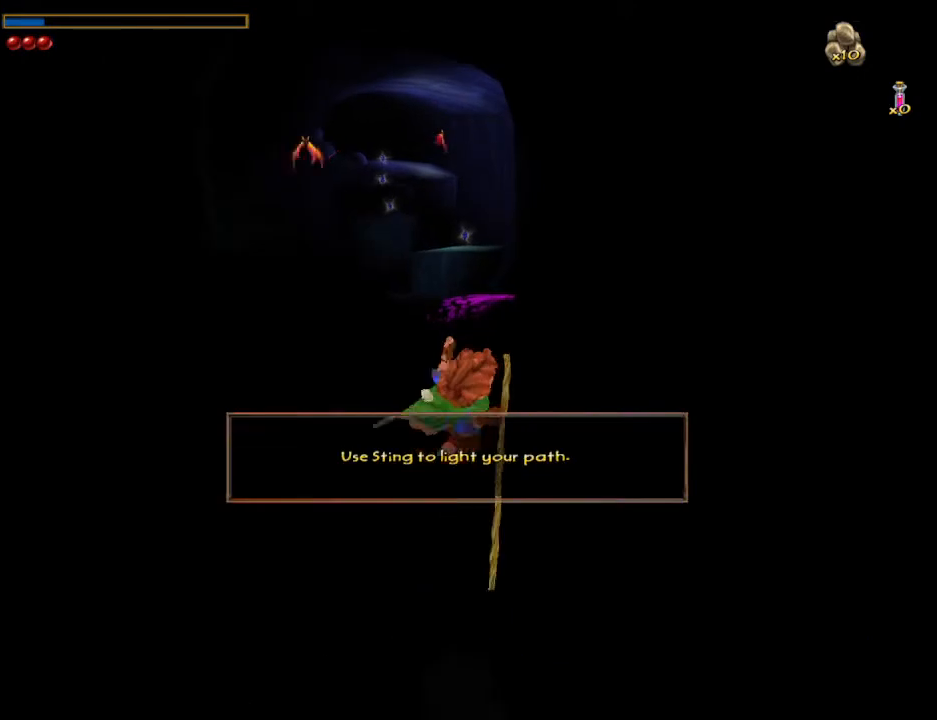
{"keys": ["w"], "mouse": [], "events": []}
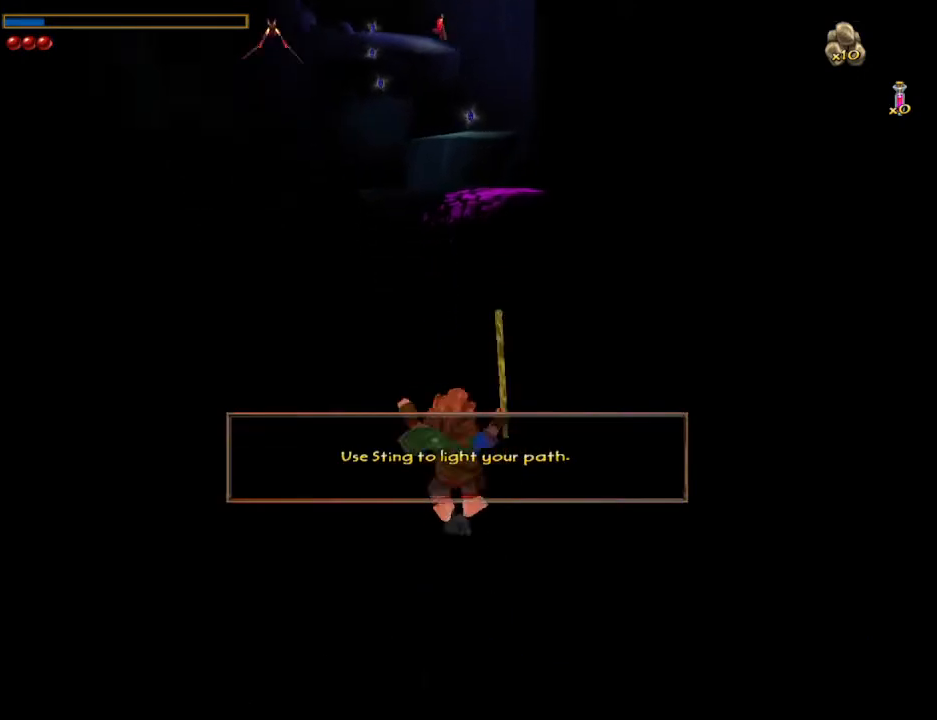
{"keys": ["w"], "mouse": [], "events": [[33, "mouse_right", "down"], [67, "mouse_left", "down"], [200, "mouse_left", "up"], [200, "mouse_right", "up"]]}
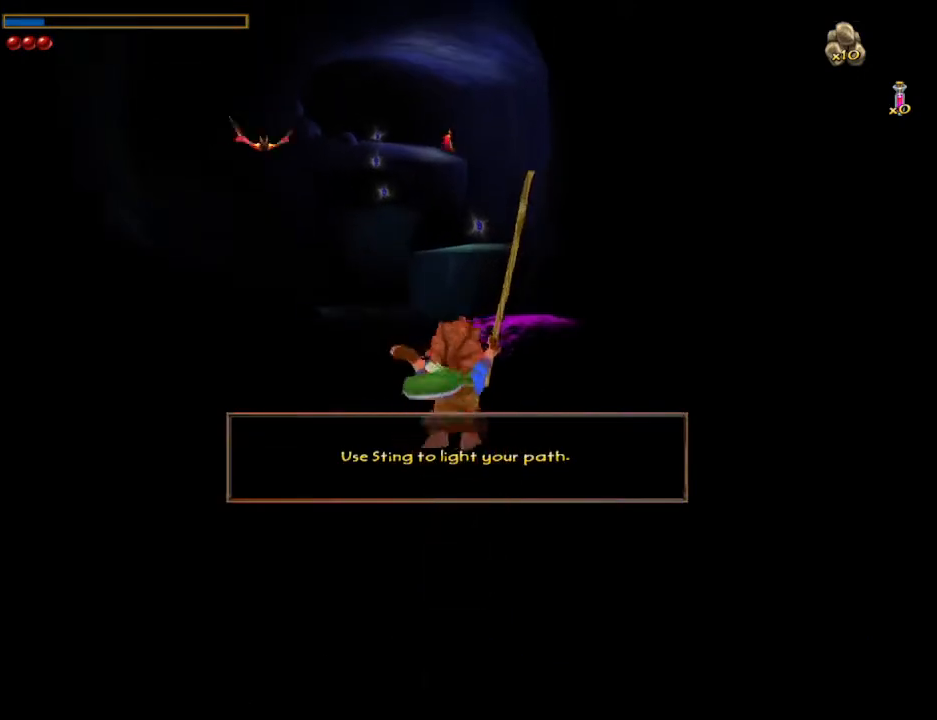
{"keys": ["w"], "mouse": [], "events": [[333, "mouse_right", "down"], [367, "mouse_left", "down"], [500, "mouse_left", "up"], [500, "mouse_right", "up"]]}
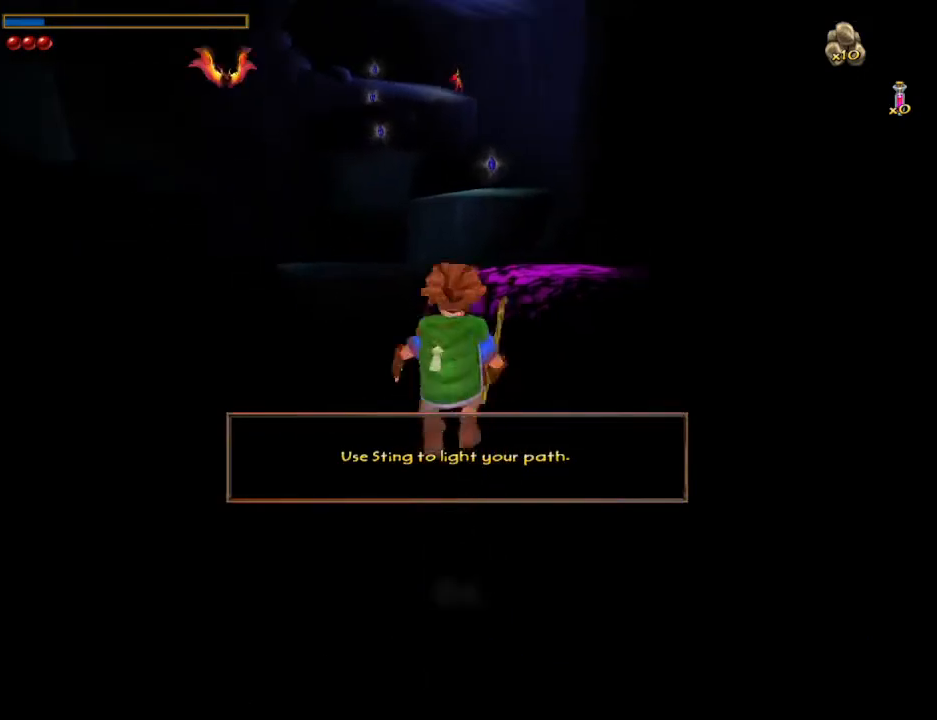
{"keys": ["w"], "mouse": []}
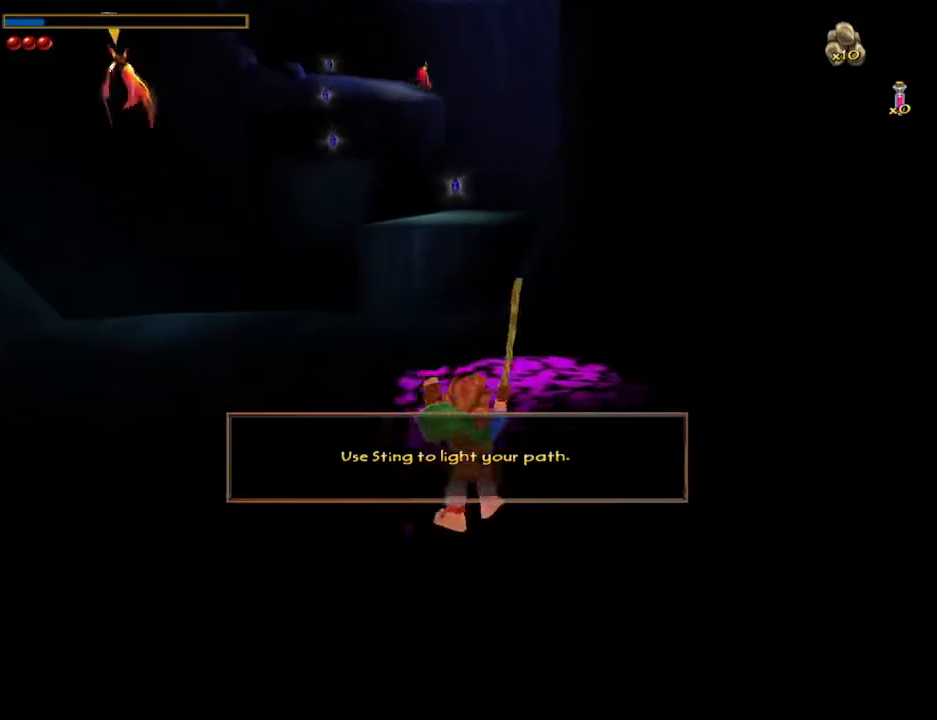
{"keys": ["w"], "mouse": [], "events": [[33, "mouse_right", "down"], [67, "mouse_left", "down"], [233, "mouse_left", "up"], [233, "mouse_right", "up"]]}
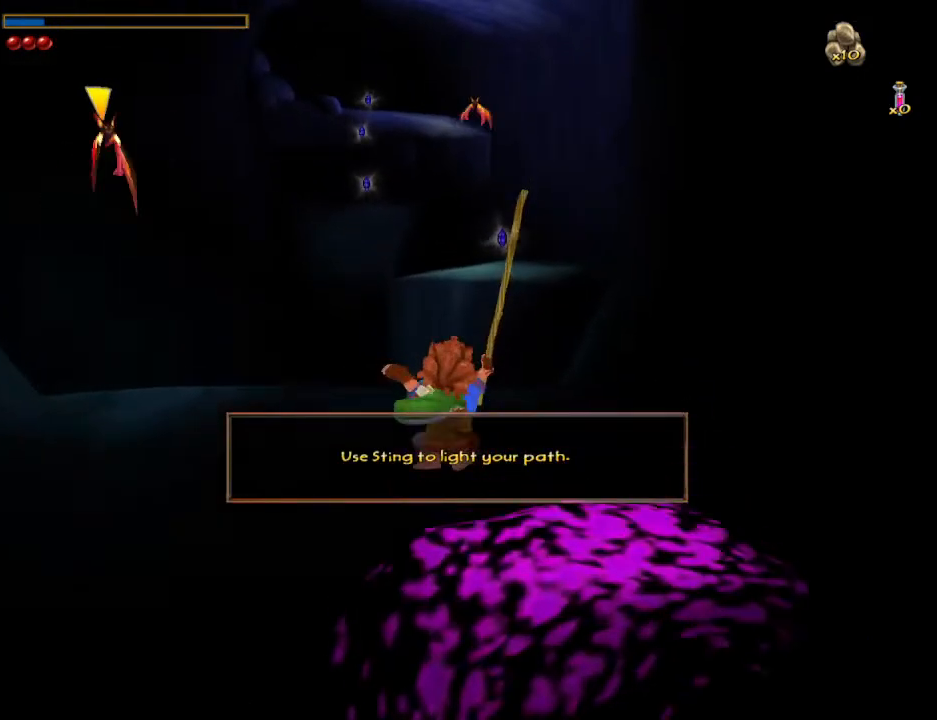
{"keys": ["w"], "mouse": [], "events": []}
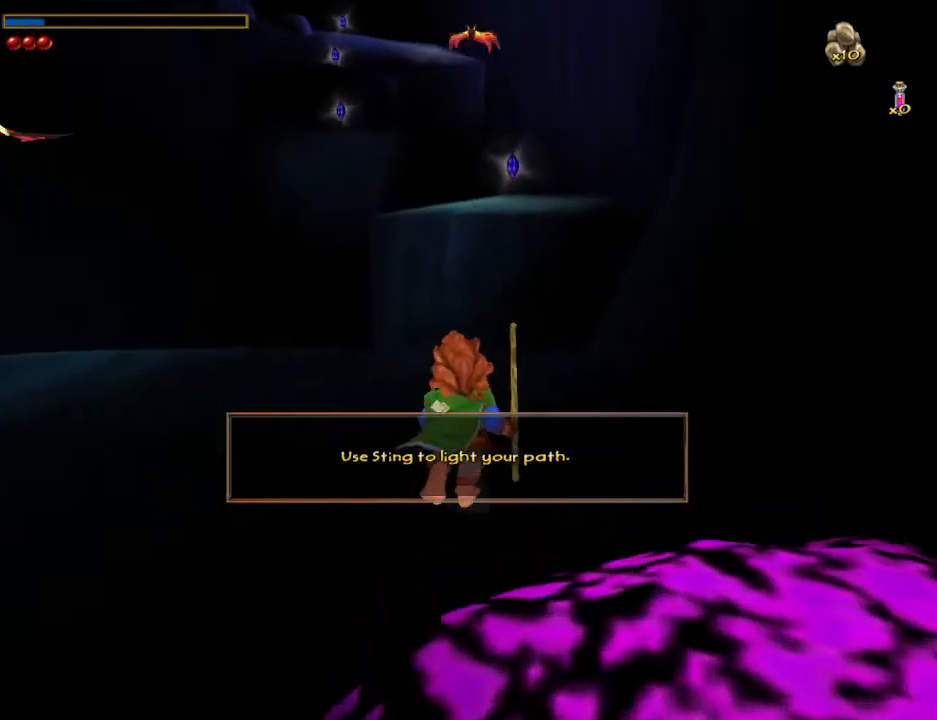
{"keys": ["w"], "mouse": [], "events": []}
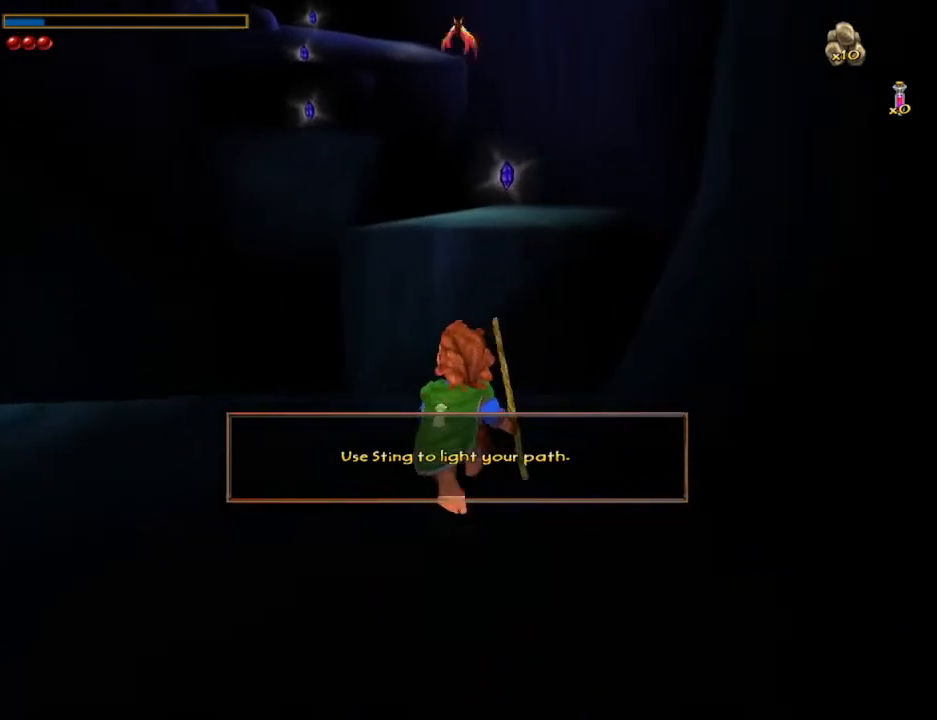
{"keys": ["w"], "mouse": [], "events": []}
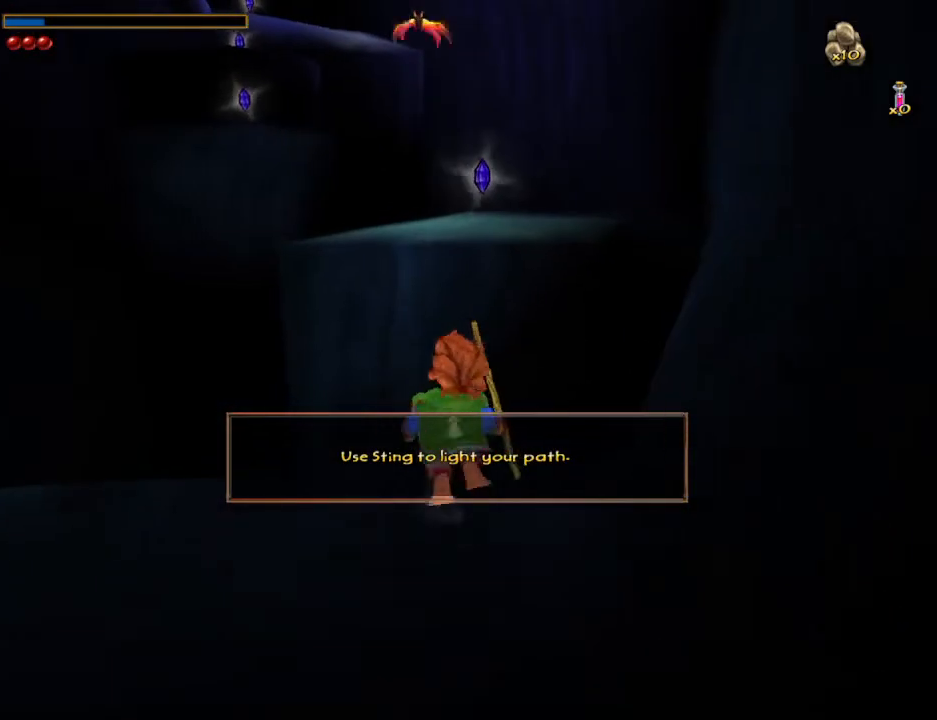
{"keys": ["w"], "mouse": [], "events": [[33, "mouse_right", "down"], [100, "mouse_left", "down"], [267, "mouse_left", "up"], [333, "mouse_right", "up"]]}
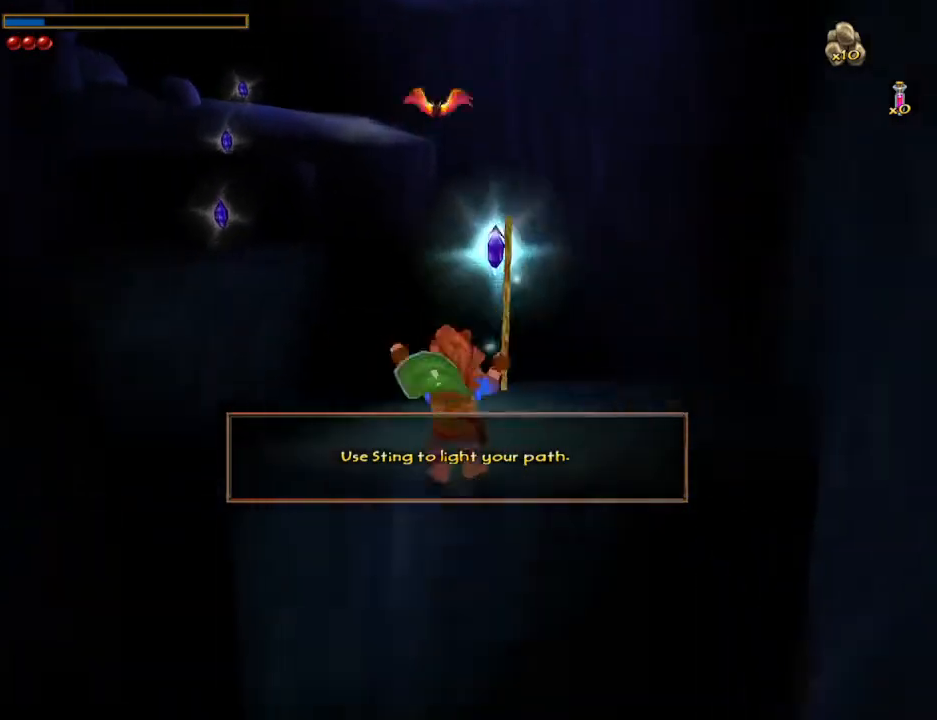
{"keys": ["w"], "mouse": [], "events": []}
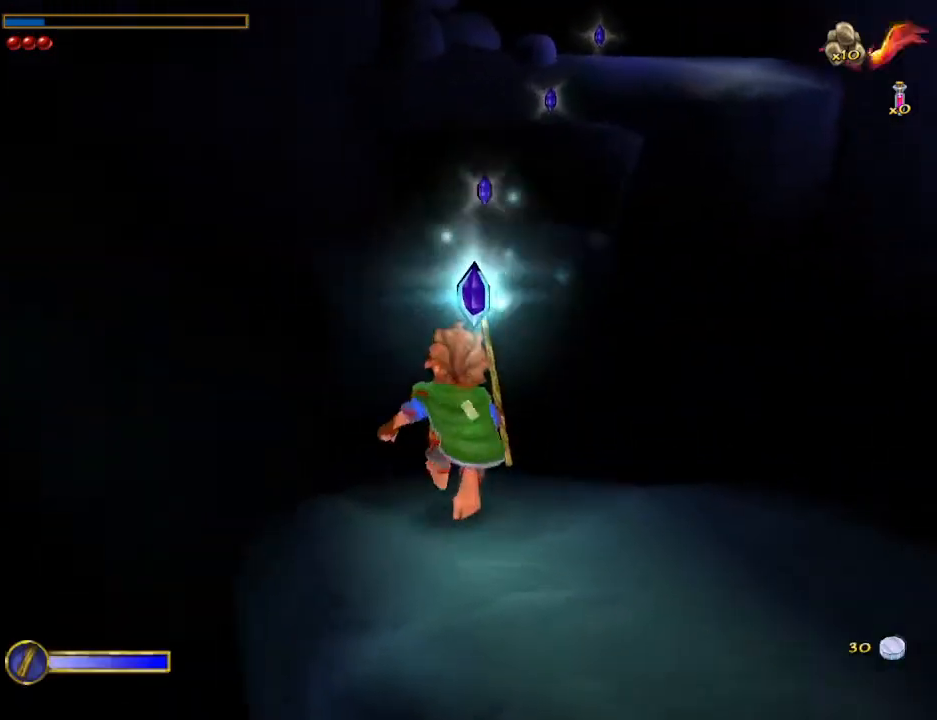
{"keys": ["w"], "mouse": [], "events": [[133, "mouse_right", "down"], [200, "mouse_left", "down"], [400, "mouse_left", "up"], [467, "mouse_right", "up"]]}
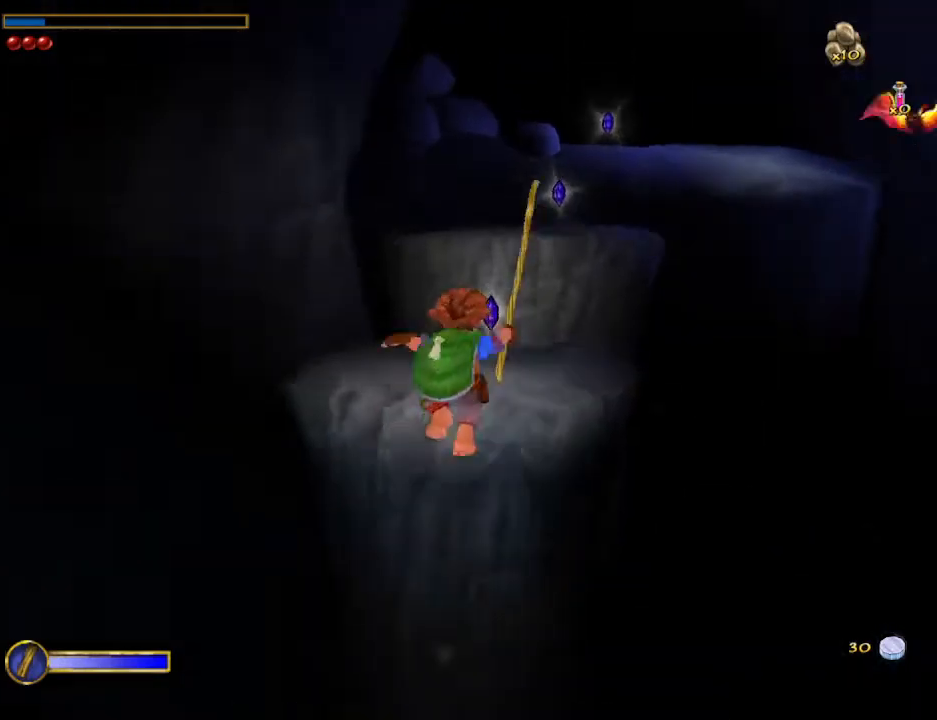
{"keys": ["w"], "mouse": [], "events": [[233, "mouse_right", "down"], [333, "mouse_left", "down"], [467, "mouse_left", "up"], [500, "mouse_right", "up"]]}
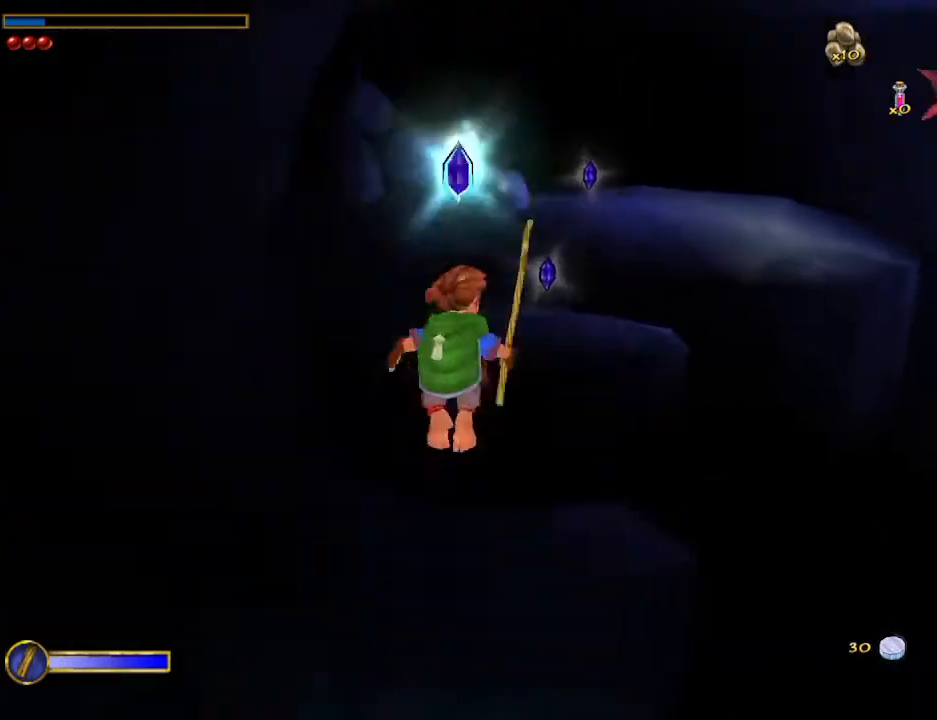
{"keys": ["w"], "mouse": [], "events": [[67, "d", "down"], [167, "d", "up"]]}
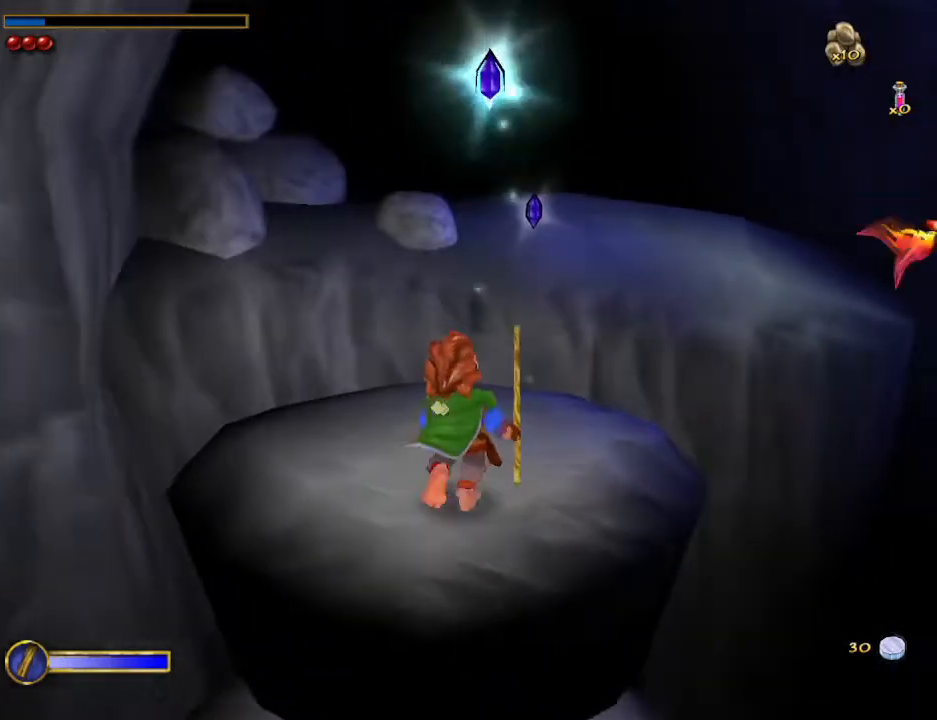
{"keys": ["d", "w"], "mouse": [], "events": [[300, "mouse_right", "down"], [367, "mouse_left", "down"], [500, "d", "down"], [500, "mouse_left", "up"], [500, "mouse_right", "up"]]}
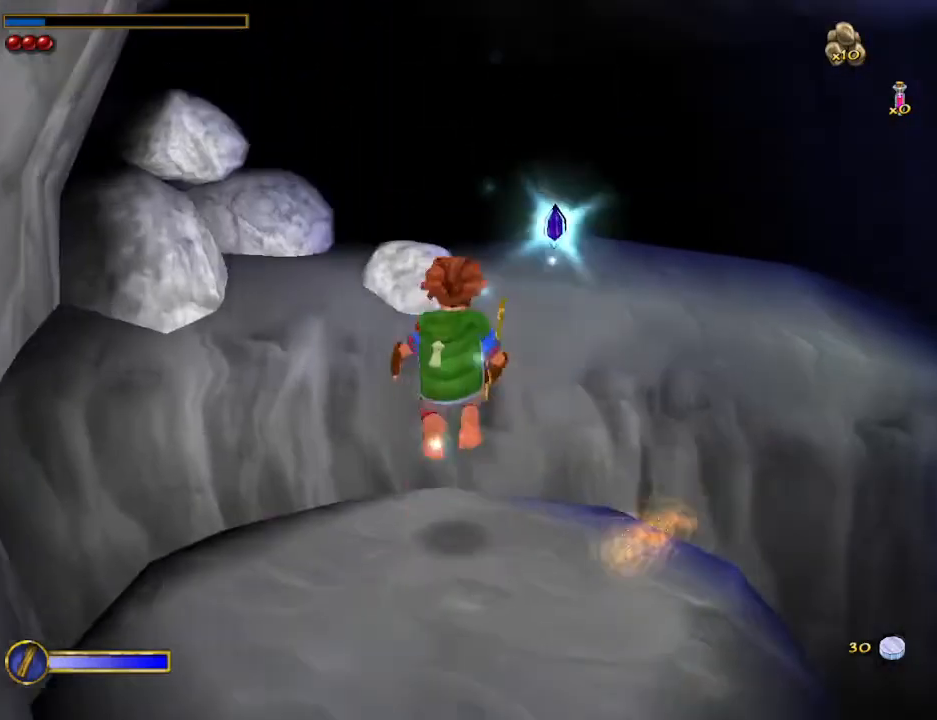
{"keys": [], "mouse": ["left", "right"], "events": [[233, "d", "up"], [467, "mouse_right", "down"], [467, "w", "up"], [500, "mouse_left", "down"]]}
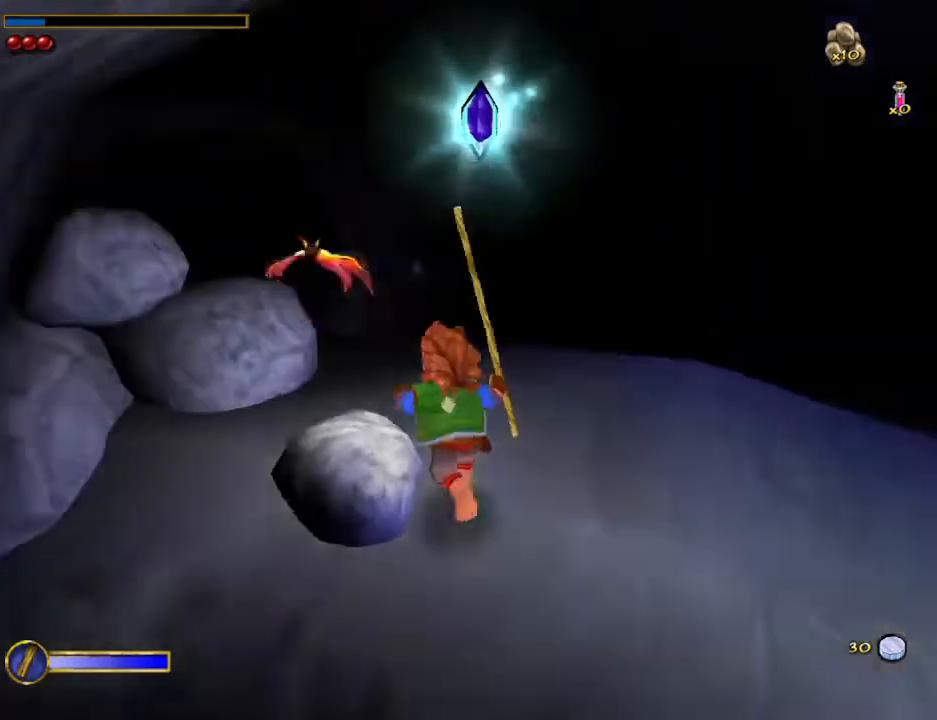
{"keys": ["w"], "mouse": [], "events": [[67, "mouse_left", "up"], [67, "mouse_right", "up"], [400, "w", "down"]]}
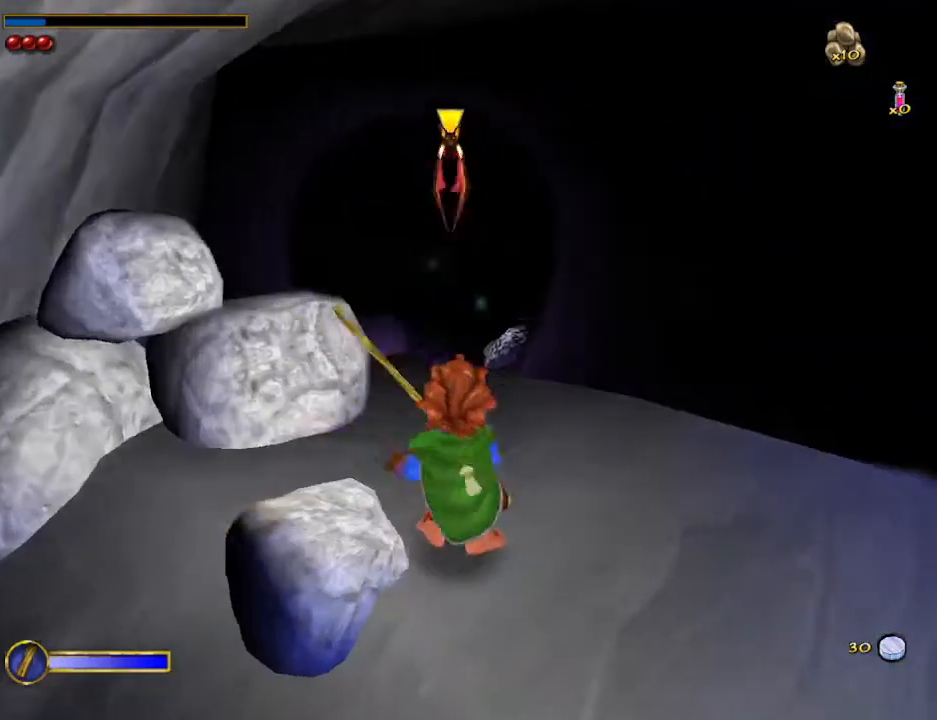
{"keys": ["w"], "mouse": [], "events": []}
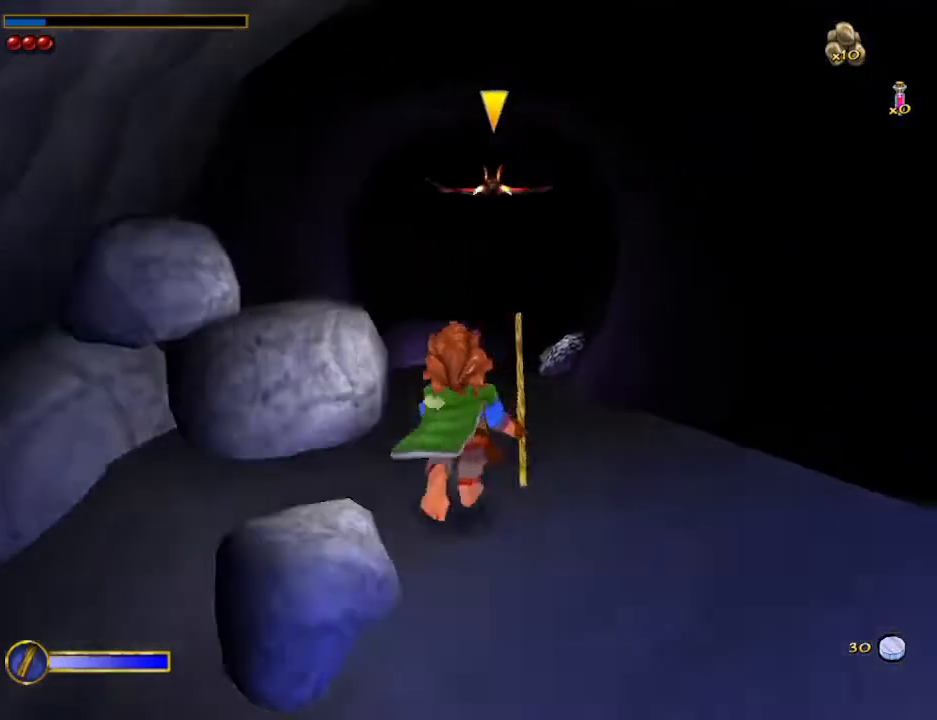
{"keys": ["d", "w"], "mouse": [], "events": [[33, "shift", "down"], [133, "space", "down"], [267, "shift", "up"], [267, "space", "up"], [433, "d", "down"]]}
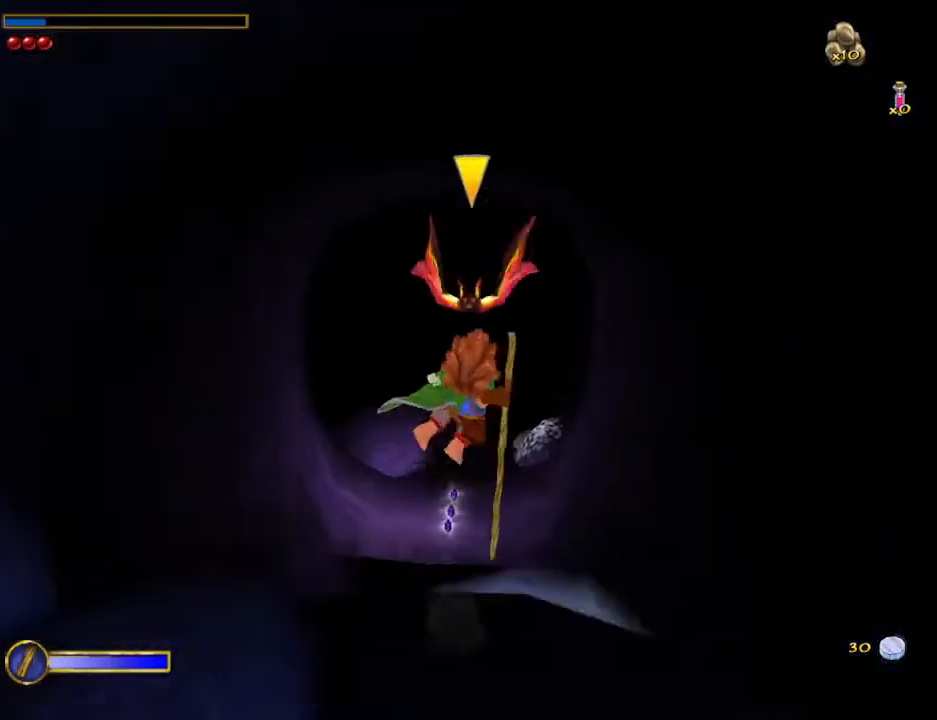
{"keys": ["d", "w"], "mouse": [], "events": []}
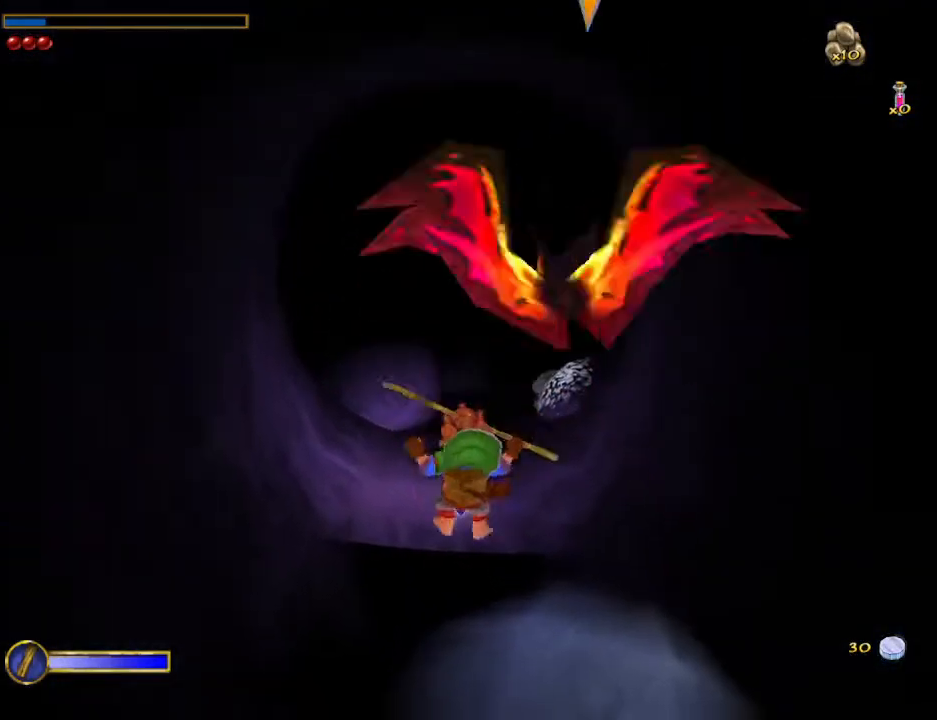
{"keys": ["w"], "mouse": [], "events": [[167, "d", "up"], [300, "shift", "down"], [400, "space", "down"], [500, "shift", "up"], [500, "space", "up"]]}
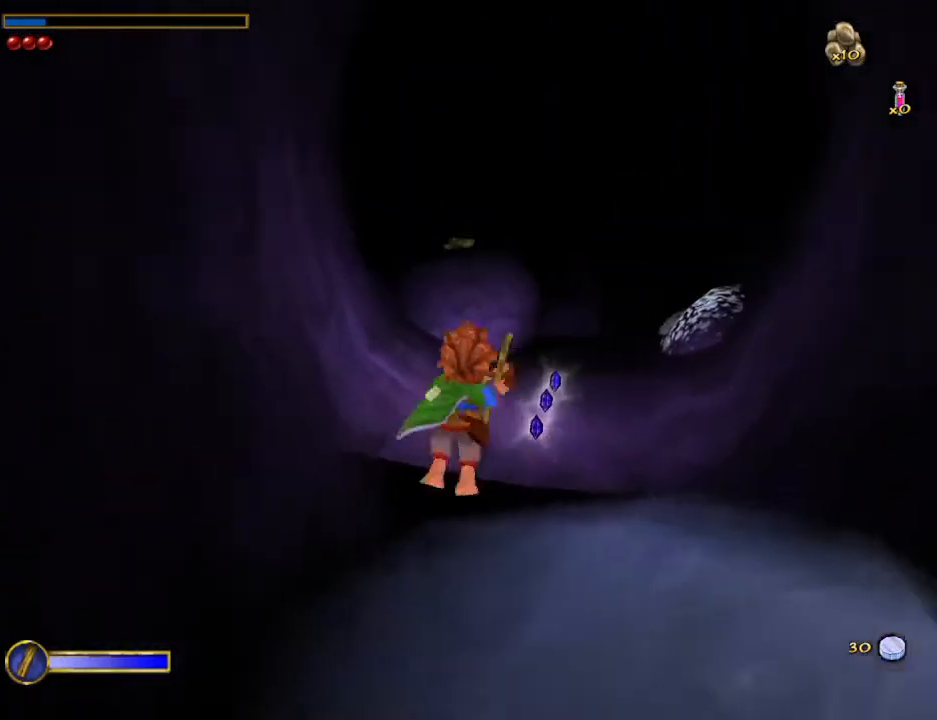
{"keys": ["a", "w"], "mouse": [], "events": [[500, "a", "down"]]}
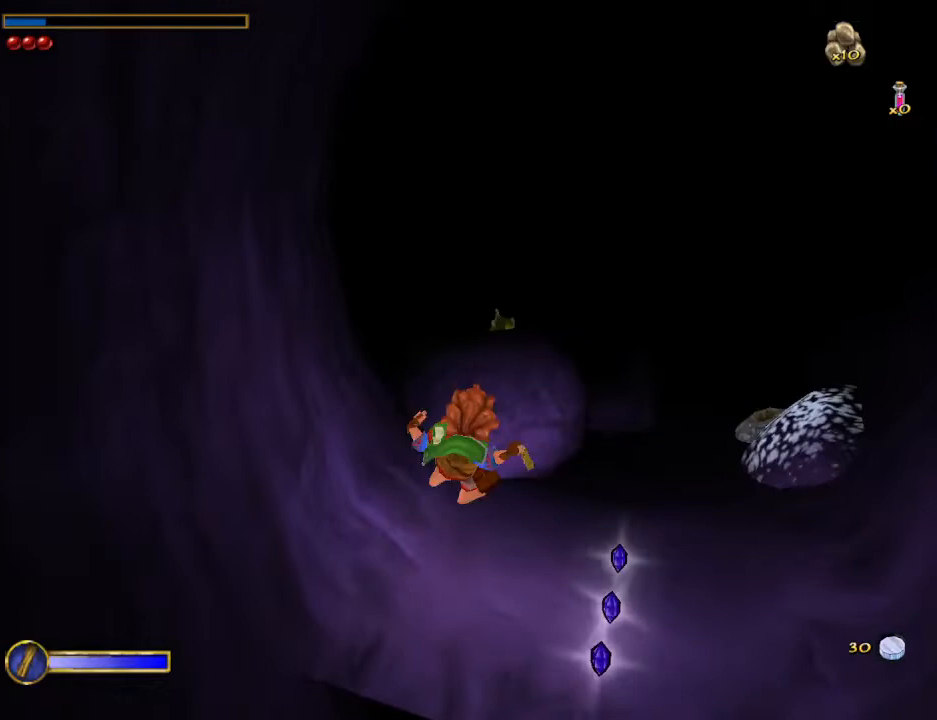
{"keys": ["w"], "mouse": [], "events": [[100, "a", "up"]]}
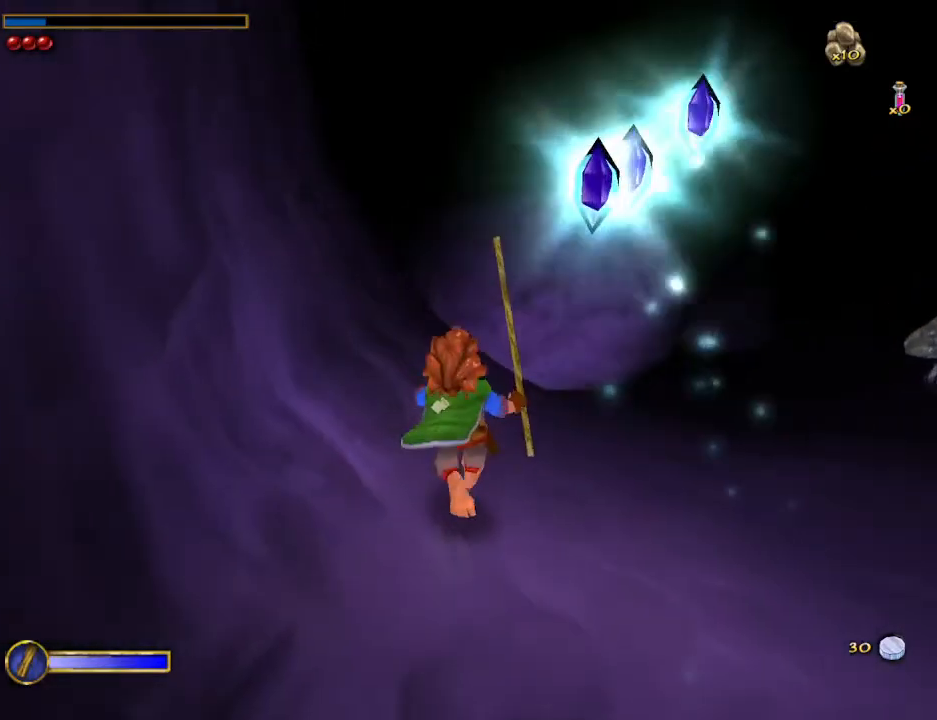
{"keys": ["w"], "mouse": [], "events": [[300, "mouse_right", "down"], [400, "mouse_left", "down"], [500, "mouse_left", "up"], [500, "mouse_right", "up"]]}